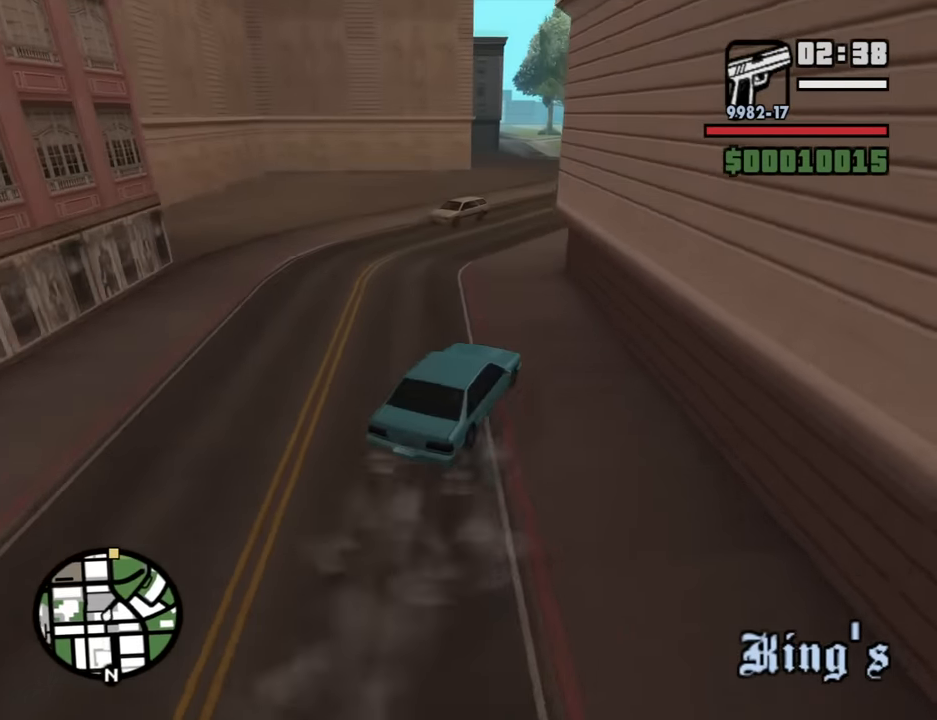
Gameplay with keyboard and mouse; each line is a JSON object with the keys and mouse buttons held at the frame after it. "events" lists presses ("down") and releases ("up") of "1", "2", "3", "4", "5", "6", "8", "a", "alt", "b", "c", "ctrl", "d", "down", "e", "escape", "f", "f1", "f2", "f3", "g", "h", "left", "n", "num2", "q", "r", "right", "s", "shift", "space", "t", "tab", "up", "v", "w", "x", "y", "z", "mouse_left", "mouse_middle", "mouse_right", "mouse_wheel_up" and "mouse_wheel_down" between this image and that frame as [ms after this image, input, new state], when the widget could be followed in between. "mouse_left", "mouse_middle", "mouse_right", "mouse_wheel_up", "mouse_wheel_down" = the "left", "middle", "right", "wheel_up", "wheel_down" buttons of the "mouse" list. No other keys are recorded. Mouse movement is not recorded.
{"keys": ["d", "w"], "mouse": [], "events": [[33, "a", "up"], [33, "d", "down"], [166, "a", "down"], [166, "d", "up"], [417, "a", "up"], [417, "d", "down"]]}
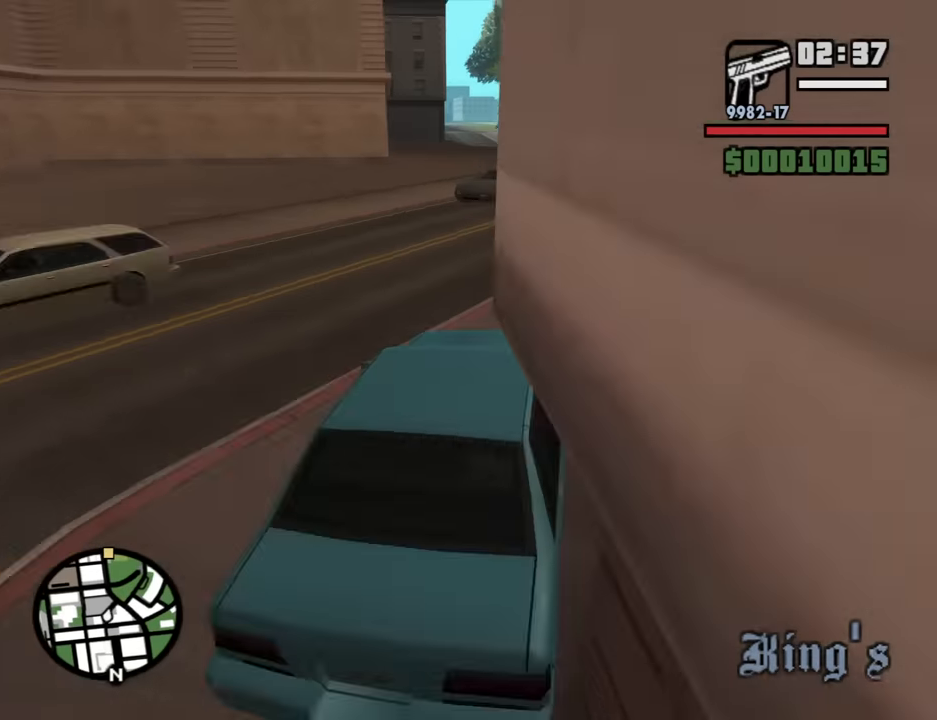
{"keys": ["a", "w"], "mouse": [], "events": [[184, "d", "up"], [234, "a", "down"]]}
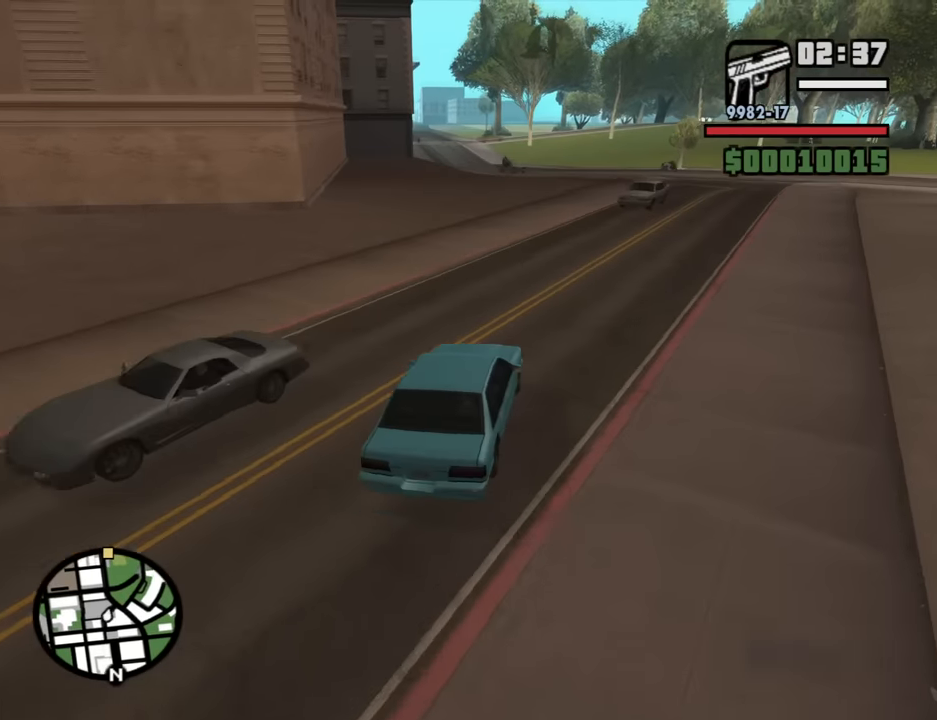
{"keys": ["w"], "mouse": [], "events": [[117, "a", "up"], [200, "d", "down"], [300, "d", "up"]]}
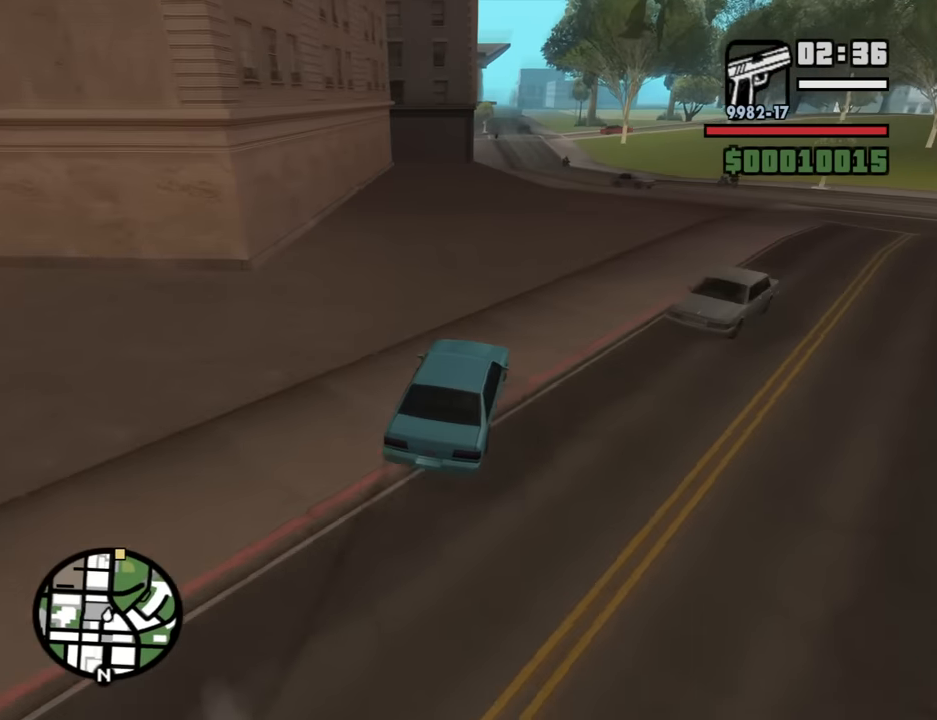
{"keys": ["w"], "mouse": [], "events": [[267, "a", "down"], [417, "a", "up"]]}
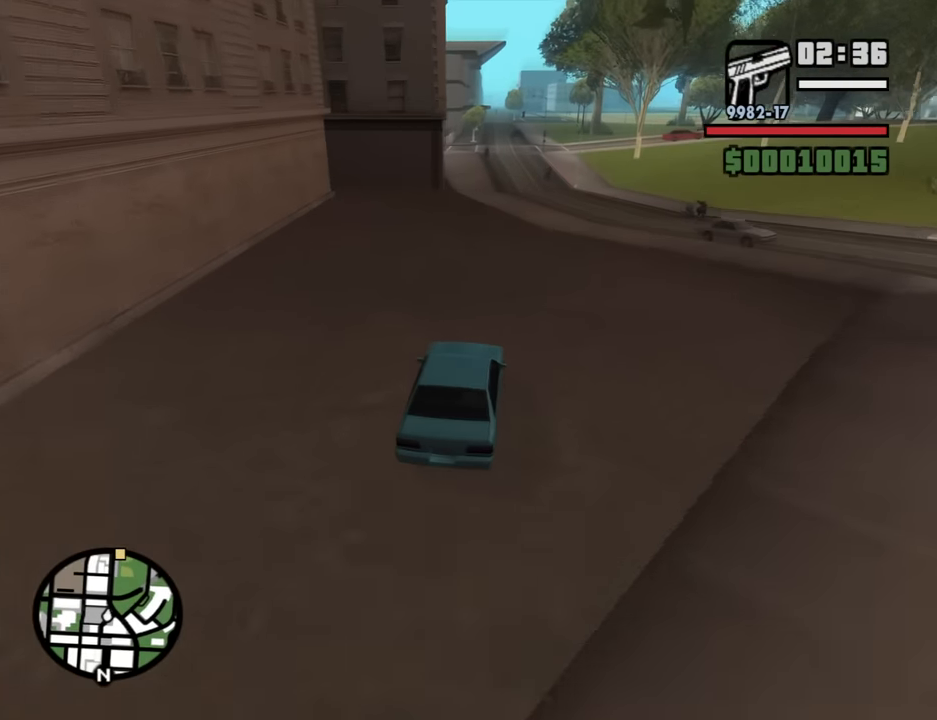
{"keys": ["w"], "mouse": [], "events": []}
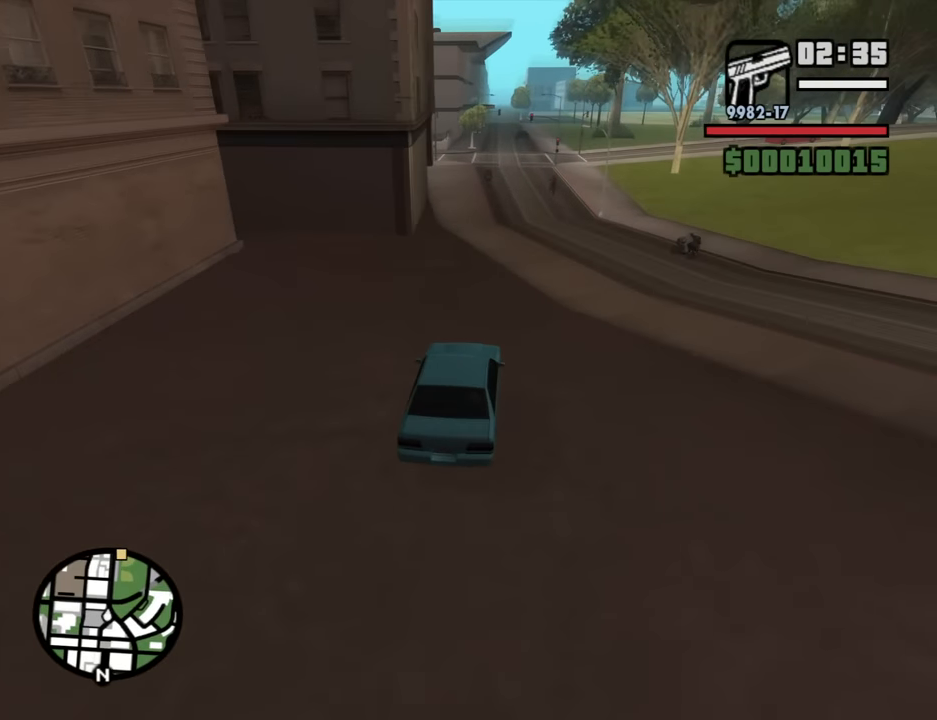
{"keys": ["a", "w"], "mouse": [], "events": [[384, "a", "down"]]}
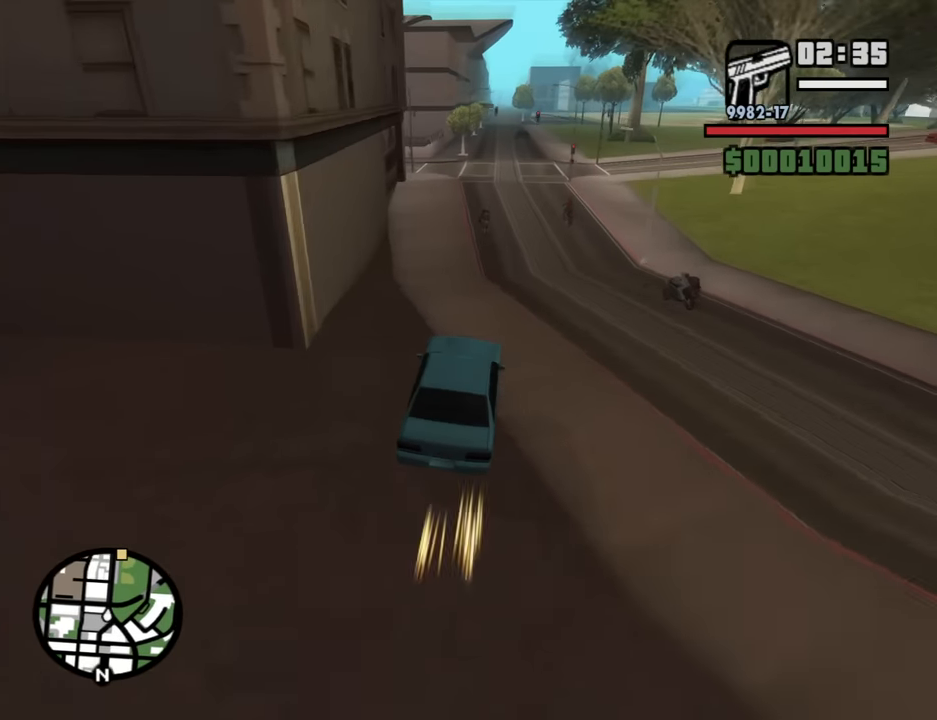
{"keys": ["d", "w"], "mouse": [], "events": [[167, "a", "up"], [367, "d", "down"]]}
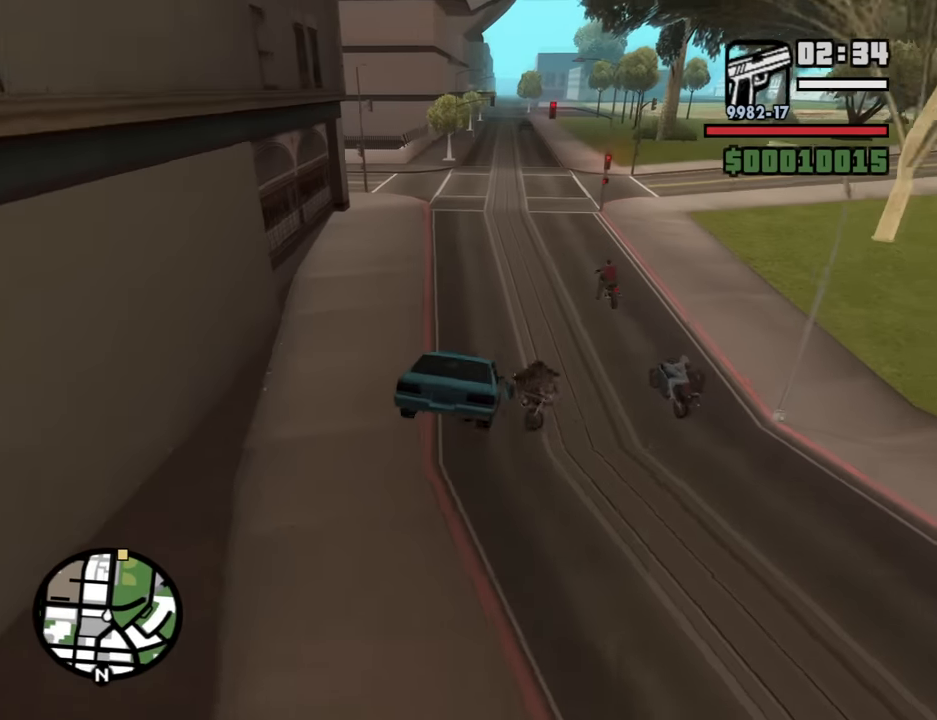
{"keys": ["a", "w"], "mouse": [], "events": [[50, "d", "up"], [100, "a", "down"]]}
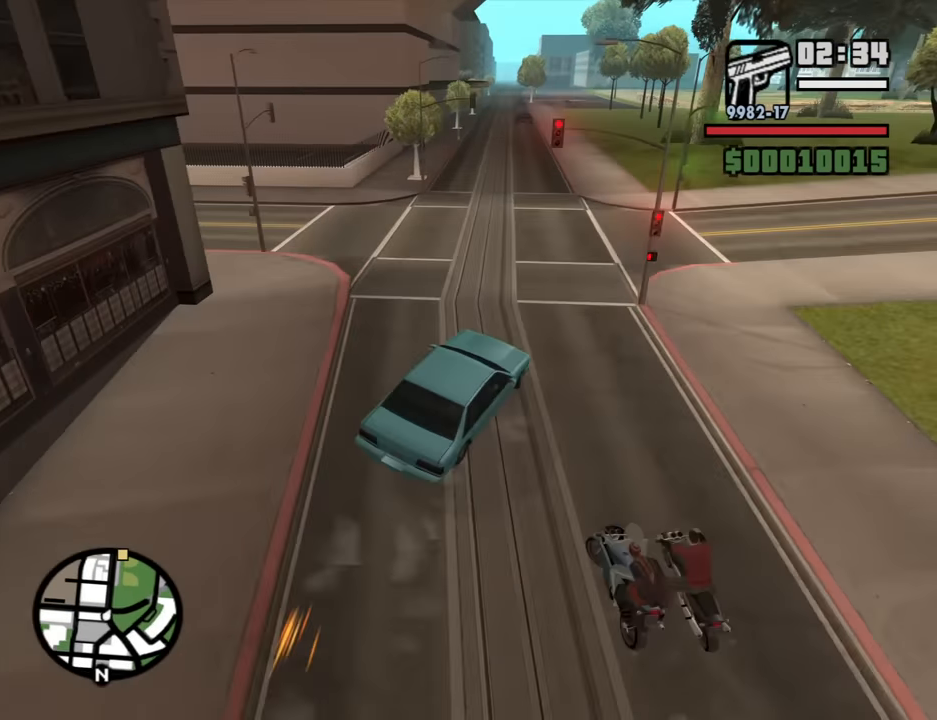
{"keys": ["d", "w"], "mouse": [], "events": [[117, "a", "up"], [117, "d", "down"], [250, "a", "down"], [350, "a", "up"]]}
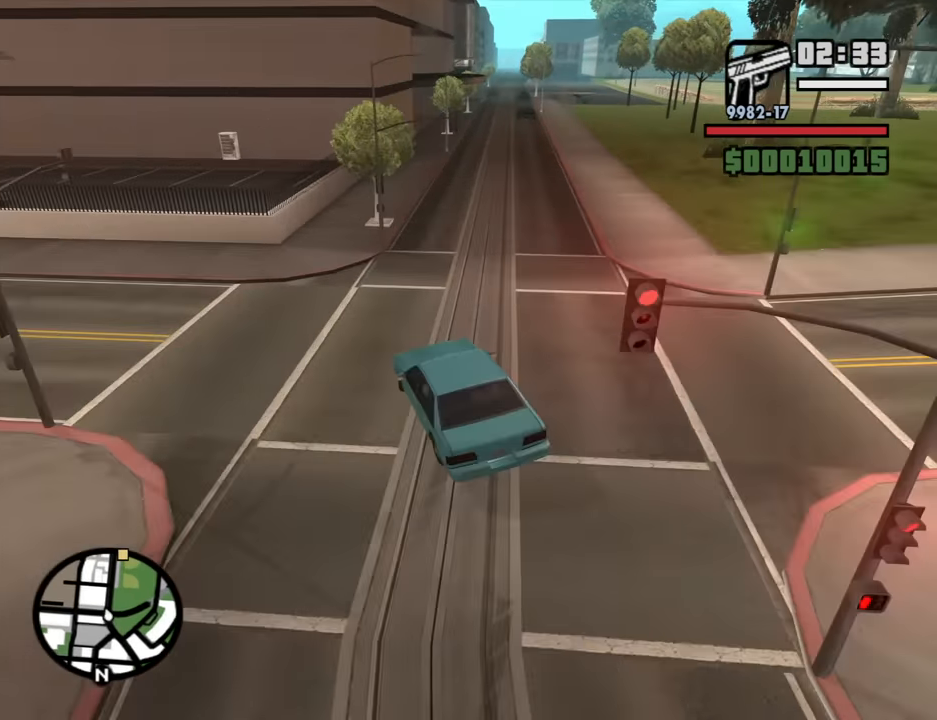
{"keys": ["d", "w"], "mouse": [], "events": [[267, "a", "down"], [317, "d", "up"], [500, "a", "up"], [500, "d", "down"]]}
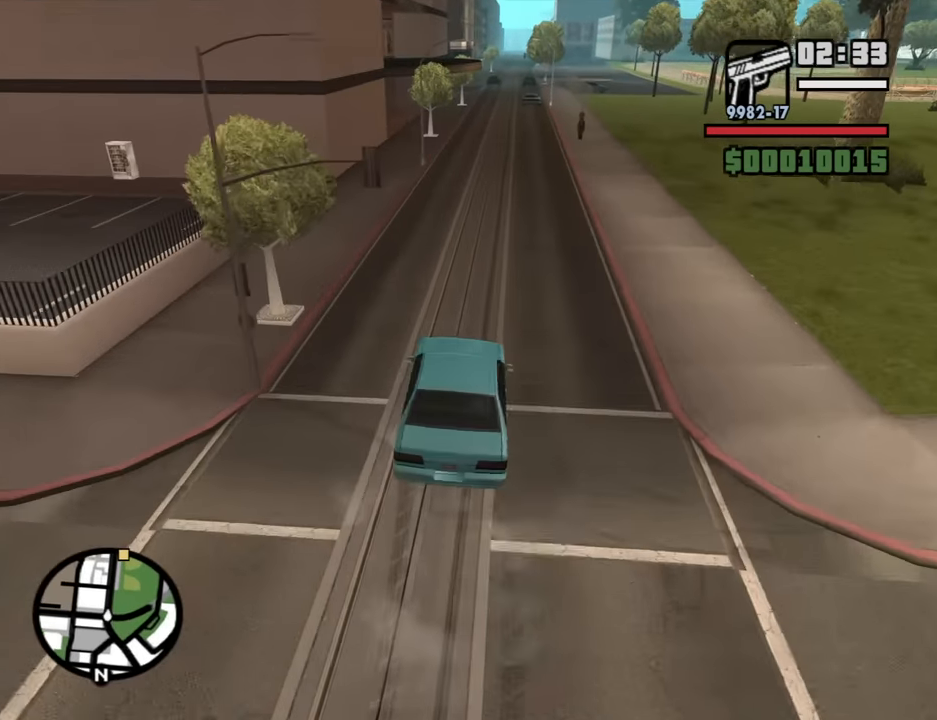
{"keys": ["w"], "mouse": [], "events": [[150, "a", "down"], [150, "d", "up"], [334, "a", "up"]]}
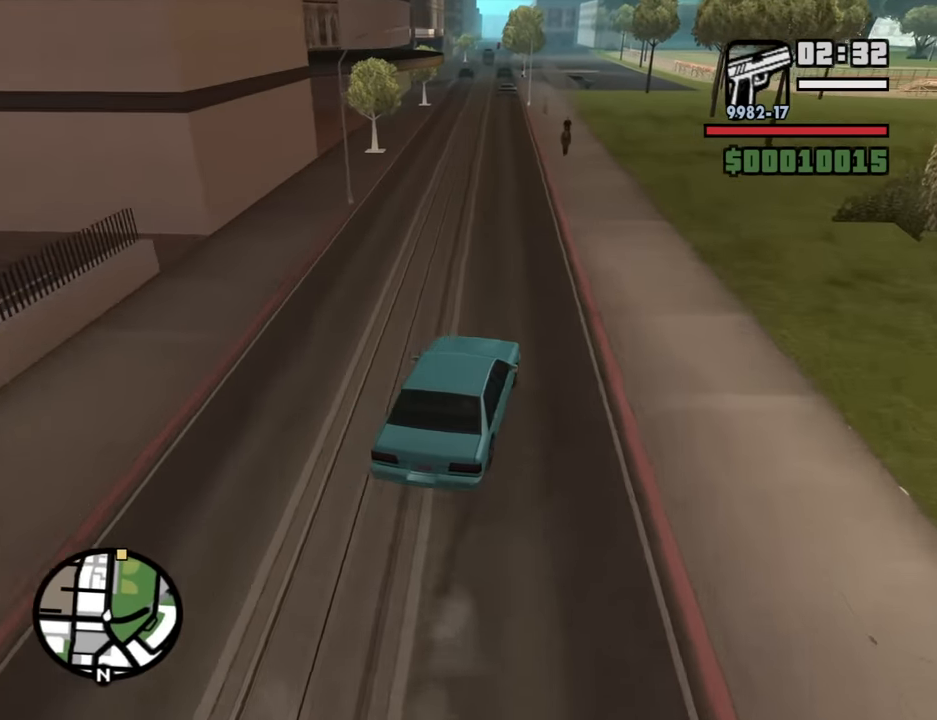
{"keys": ["w"], "mouse": [], "events": [[67, "a", "down"], [300, "a", "up"]]}
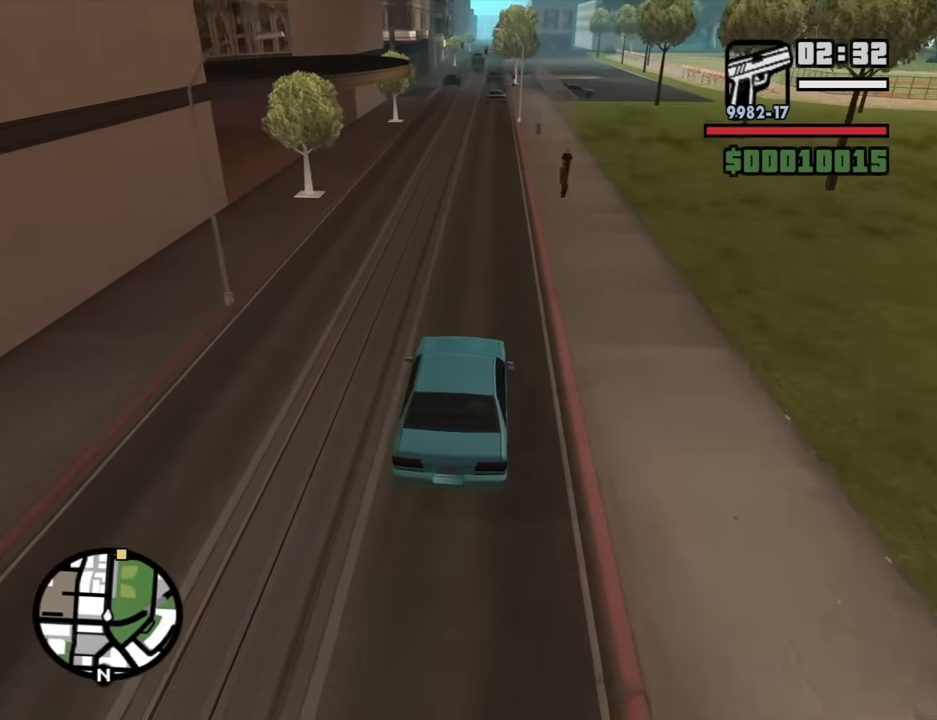
{"keys": ["w"], "mouse": [], "events": [[34, "a", "down"], [134, "a", "up"]]}
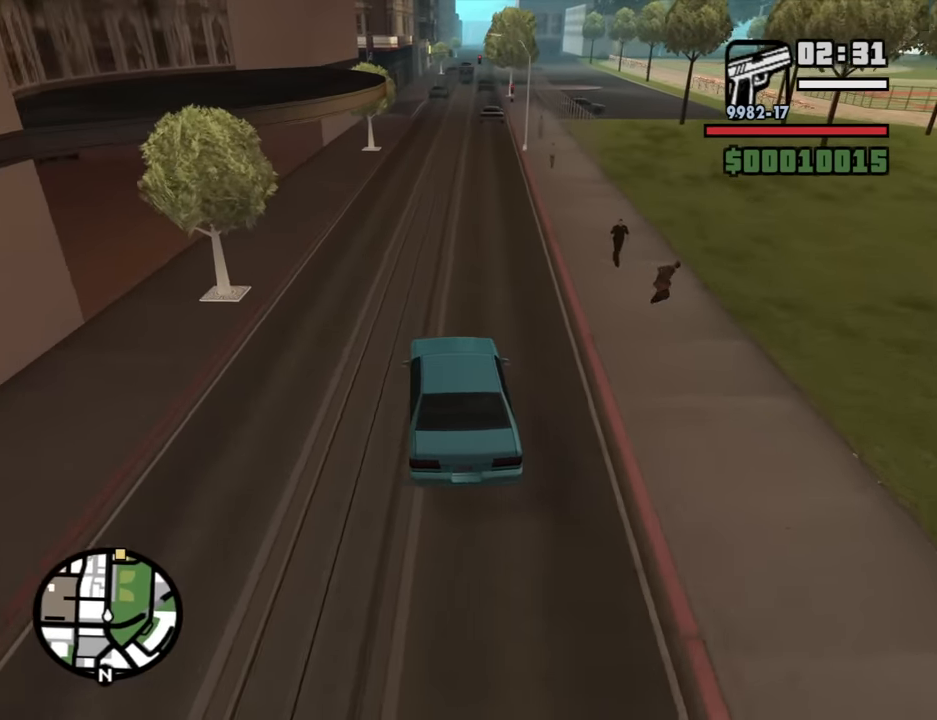
{"keys": ["w"], "mouse": [], "events": [[134, "d", "down"], [234, "d", "up"]]}
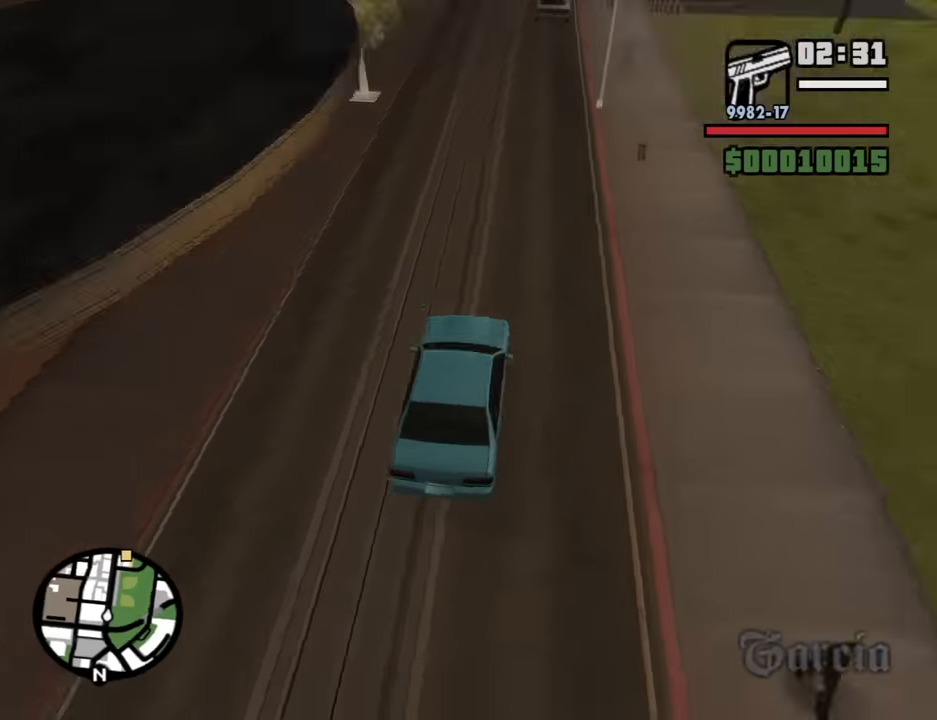
{"keys": ["a", "w"], "mouse": [], "events": [[434, "a", "down"]]}
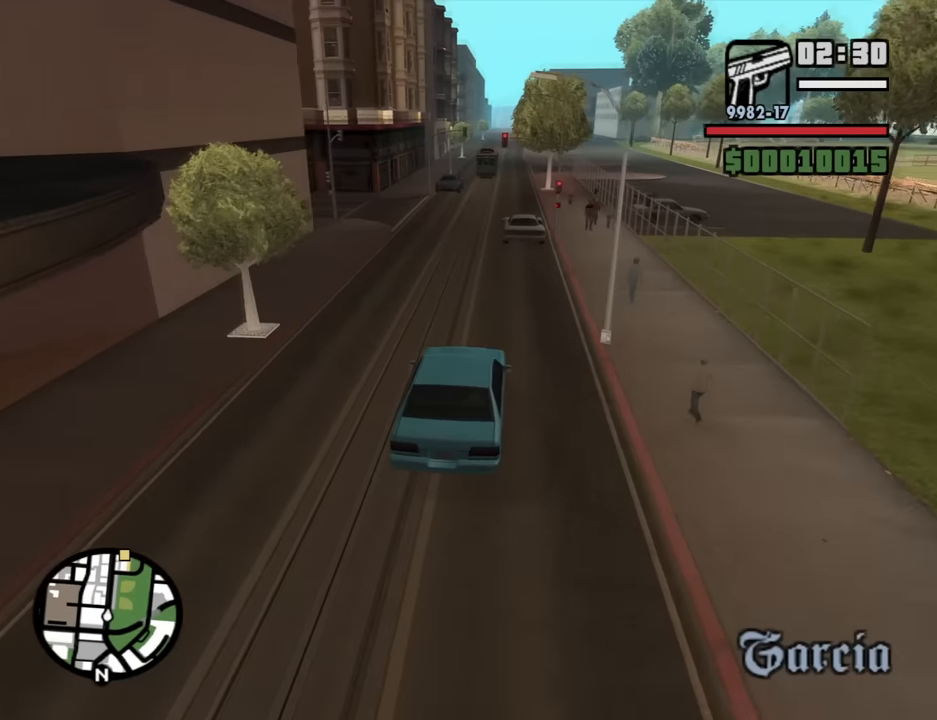
{"keys": ["d", "w"], "mouse": [], "events": [[34, "a", "up"], [500, "d", "down"]]}
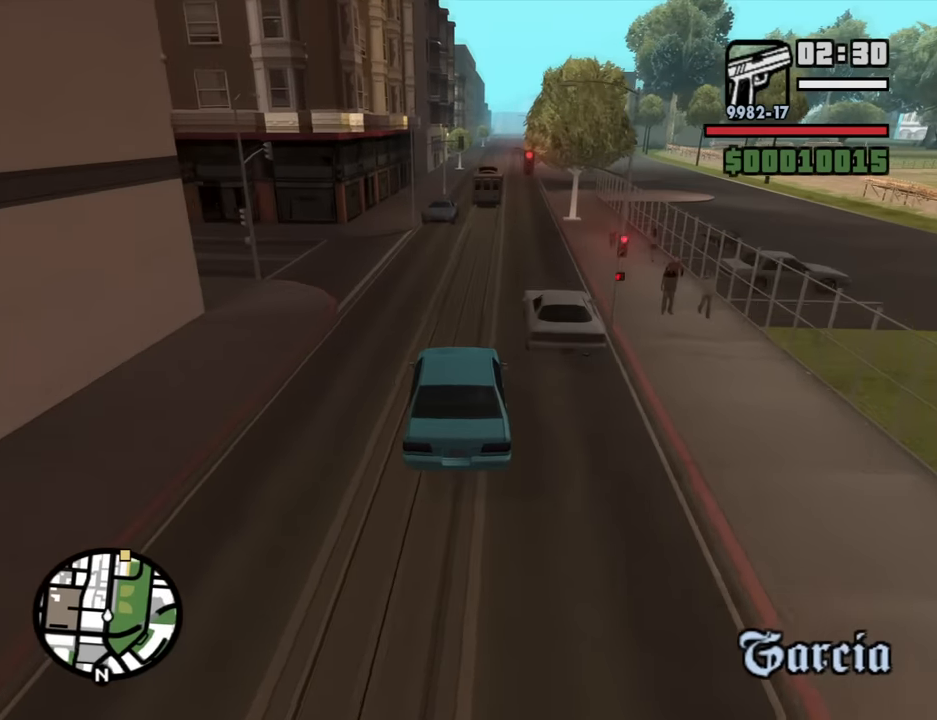
{"keys": ["a", "w"], "mouse": [], "events": [[417, "a", "down"], [417, "d", "up"]]}
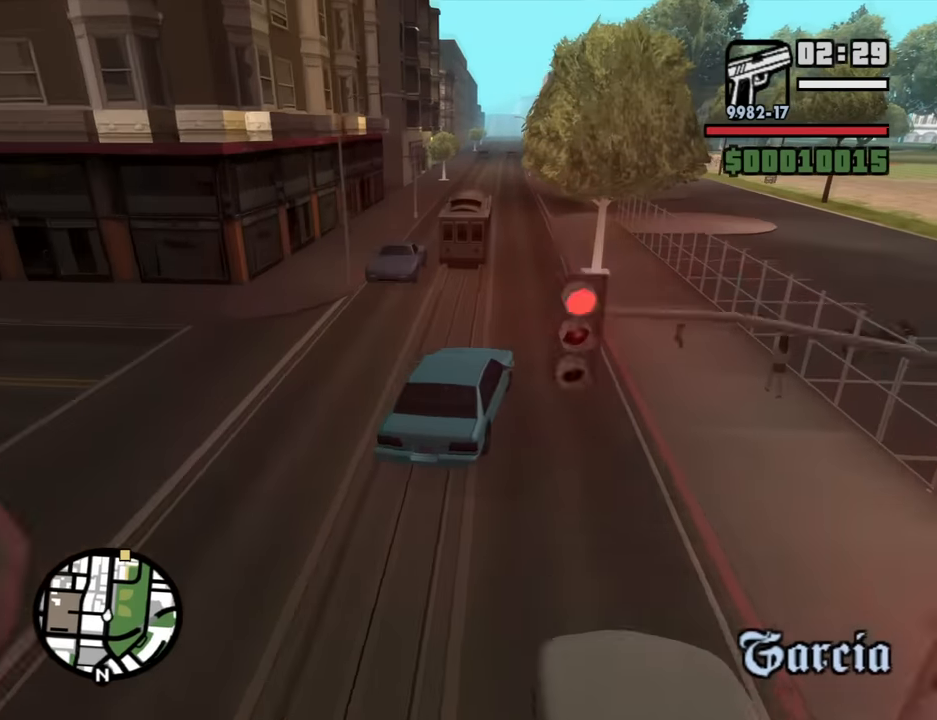
{"keys": ["a", "w"], "mouse": [], "events": [[67, "a", "up"], [150, "d", "down"], [200, "a", "down"], [200, "d", "up"]]}
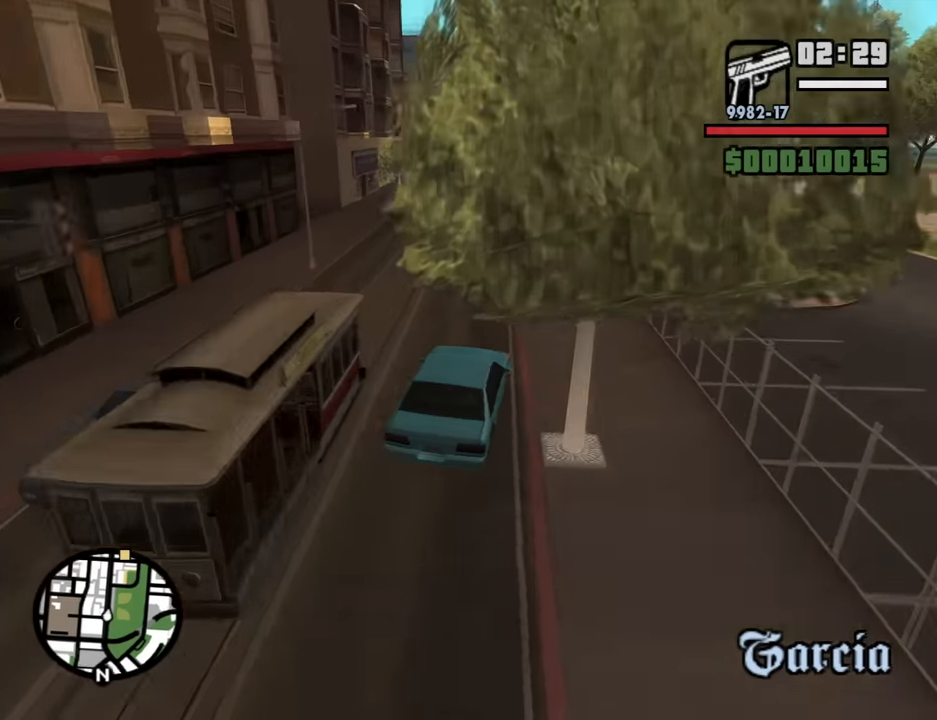
{"keys": ["w"], "mouse": [], "events": [[34, "a", "up"], [367, "a", "down"], [500, "a", "up"]]}
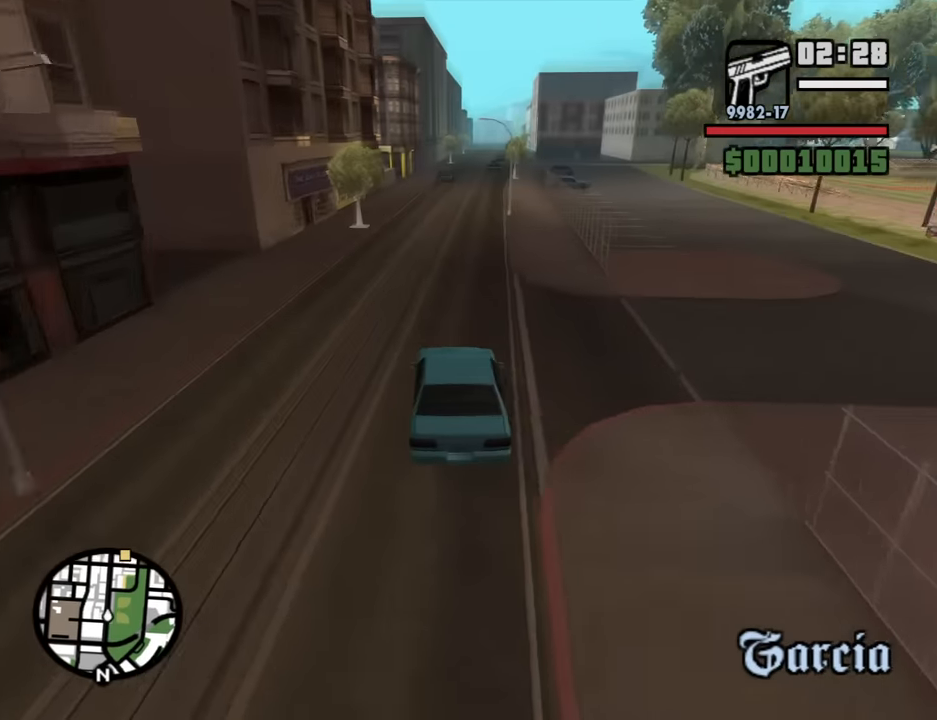
{"keys": ["w"], "mouse": [], "events": [[100, "d", "down"], [334, "d", "up"]]}
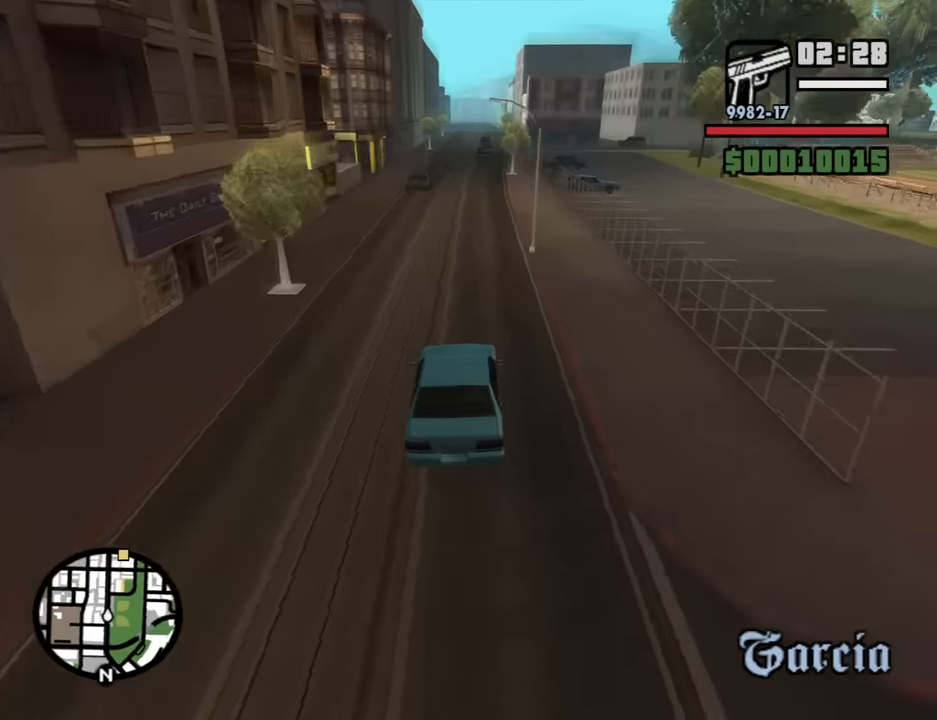
{"keys": ["w"], "mouse": [], "events": [[200, "d", "down"], [300, "d", "up"]]}
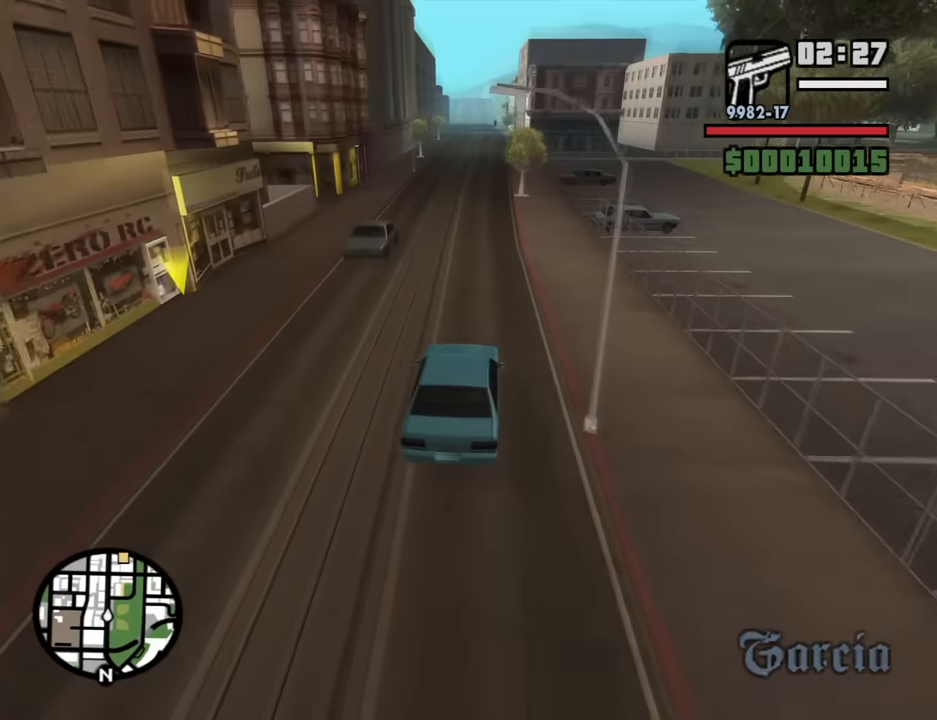
{"keys": ["w"], "mouse": [], "events": [[217, "a", "down"], [267, "a", "up"]]}
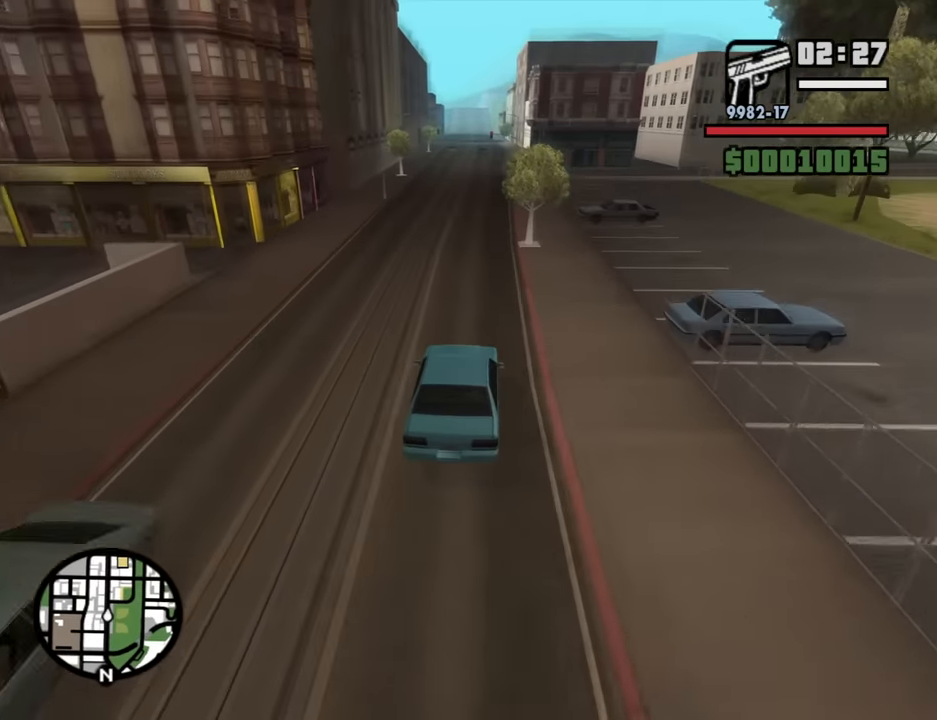
{"keys": ["w"], "mouse": [], "events": []}
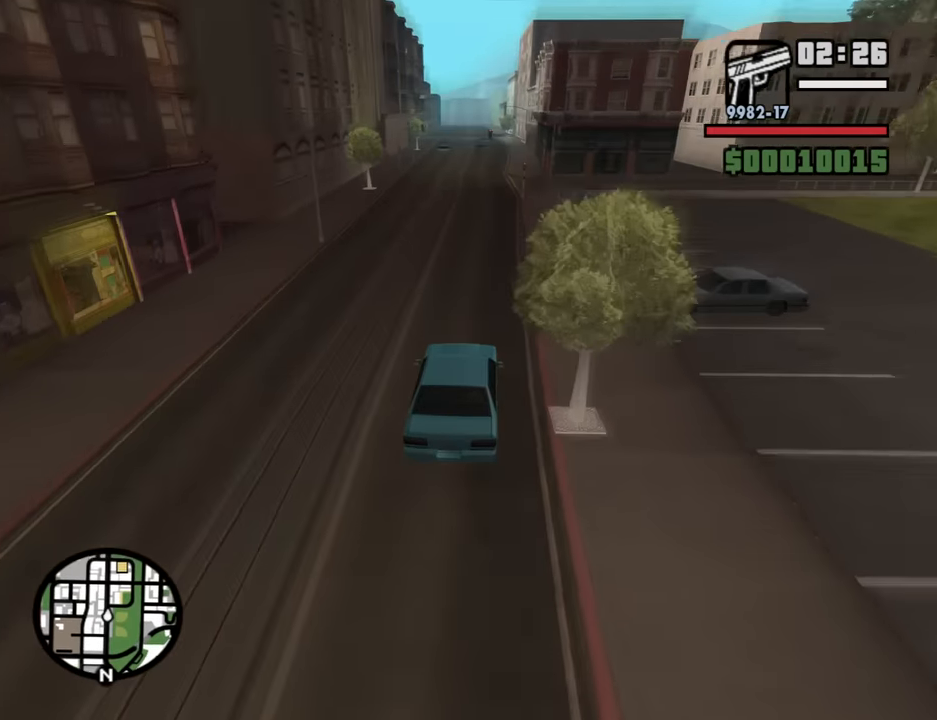
{"keys": ["w"], "mouse": [], "events": []}
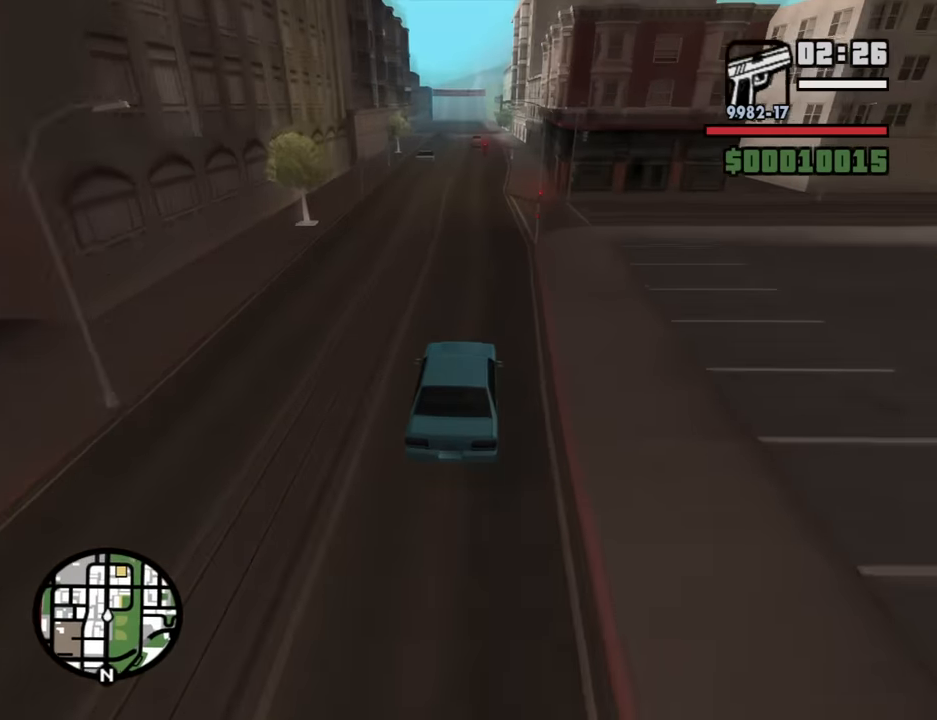
{"keys": ["w"], "mouse": [], "events": [[367, "a", "down"], [450, "a", "up"]]}
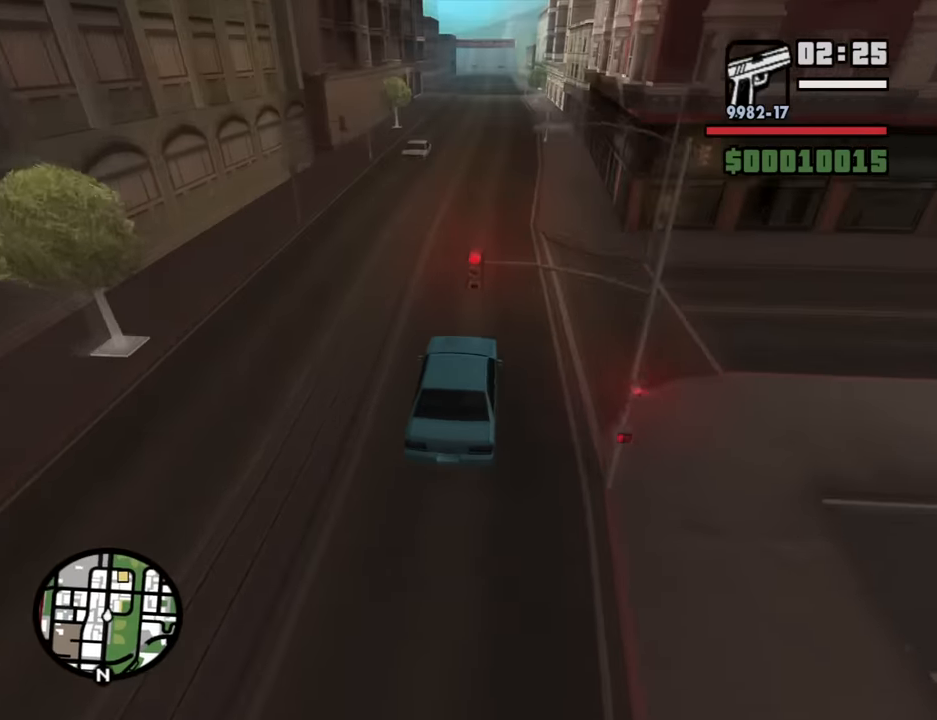
{"keys": ["w"], "mouse": [], "events": []}
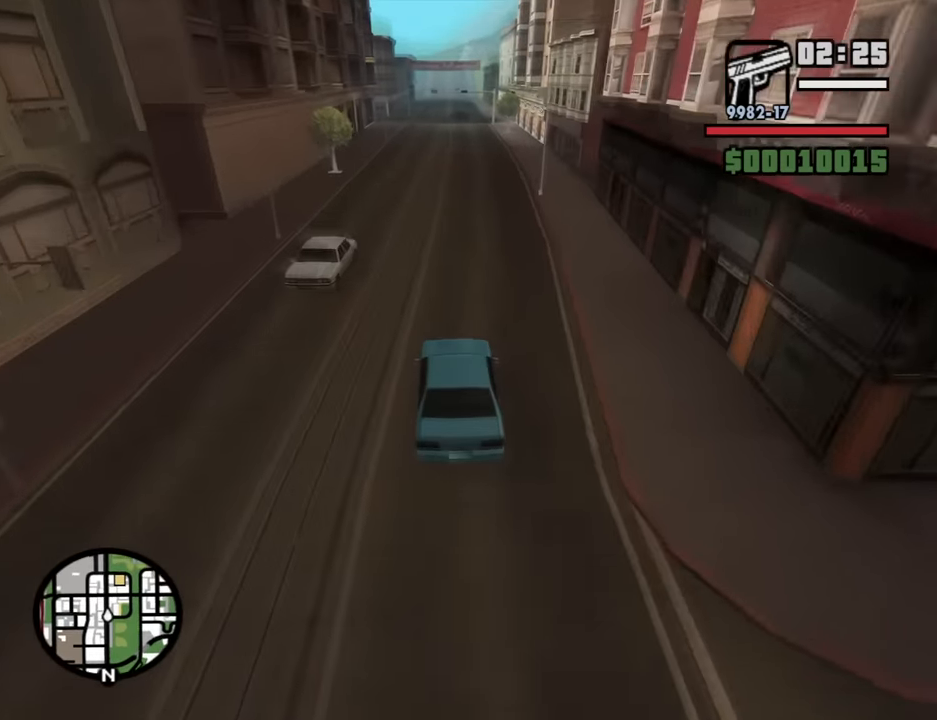
{"keys": ["w"], "mouse": [], "events": []}
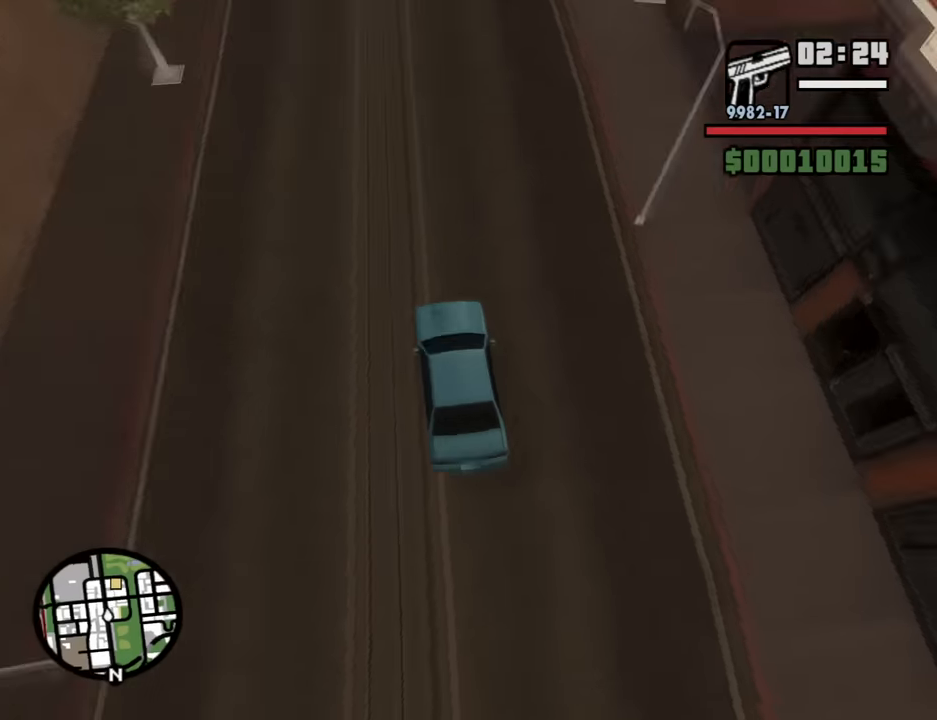
{"keys": ["w"], "mouse": [], "events": []}
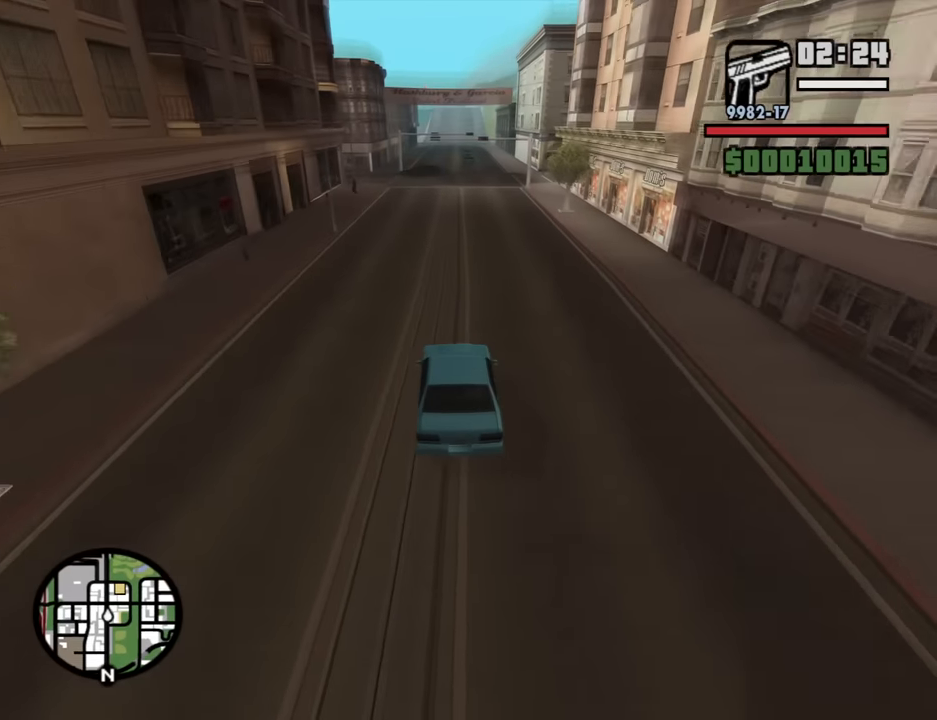
{"keys": ["w"], "mouse": [], "events": []}